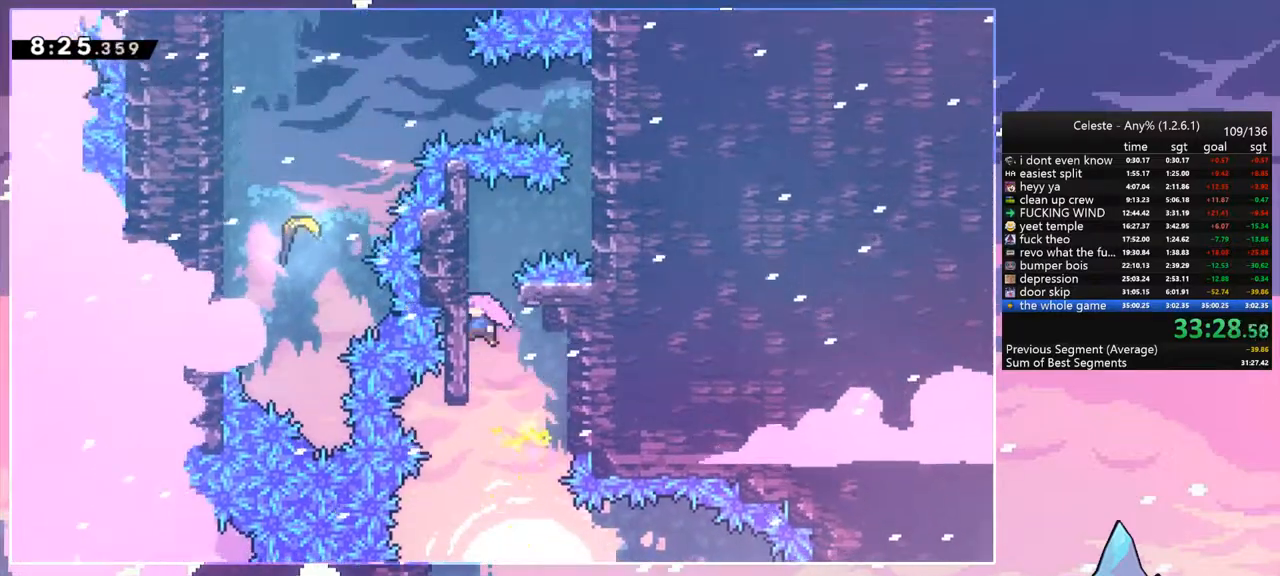
Gameplay with keyboard; each line is a JSON object with the keys held at the frame after it. "events" lists presses ("down") and releases ("up") of "dash", "down", "grab", "jump", "jump2", "left", "menu", "right", "skip" and "up" between this image and that frame as [ms after this image, input, new state], when the widget could be followed in between. No other keys are recorded. Mouse input is not recorded. Key names are as the overlay labels them; some are game actions (e.g. jump) rather than physical keys.
{"keys": ["dash", "right", "up"], "events": [[233, "right", "down"], [383, "dash", "down"], [417, "grab", "up"]]}
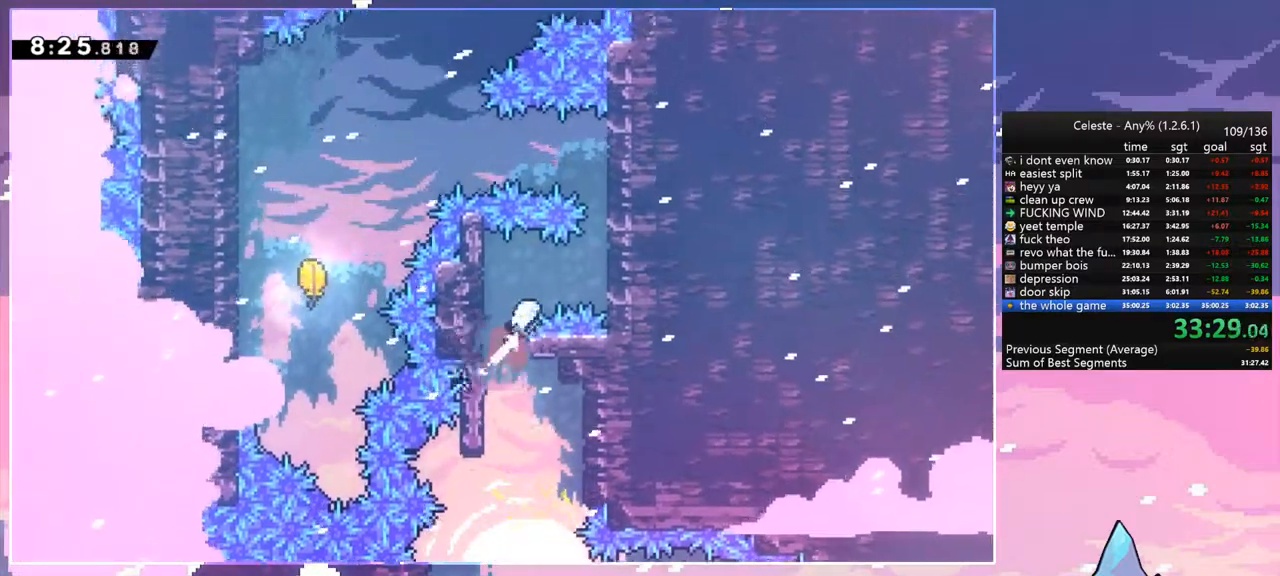
{"keys": ["grab", "jump", "right", "up"], "events": [[67, "grab", "down"], [167, "dash", "up"], [300, "jump", "down"], [350, "jump", "up"], [433, "jump", "down"]]}
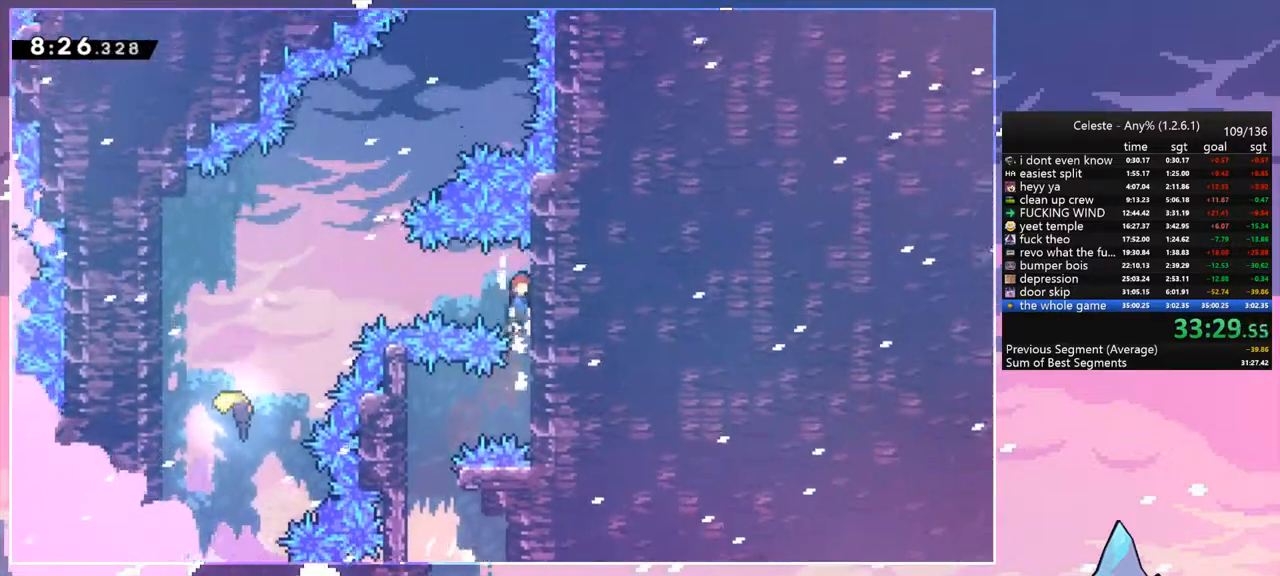
{"keys": ["left"], "events": [[33, "grab", "up"], [33, "left", "down"], [33, "right", "up"], [33, "up", "up"], [83, "dash", "down"], [83, "jump", "up"], [250, "dash", "up"]]}
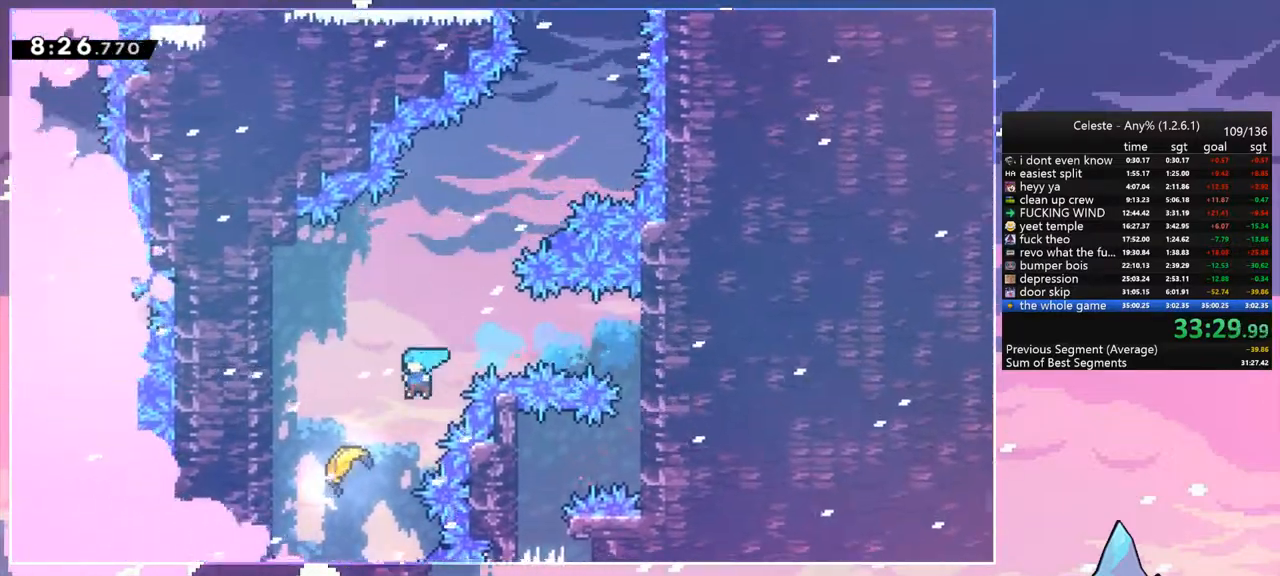
{"keys": ["up"], "events": [[17, "up", "down"], [117, "left", "up"]]}
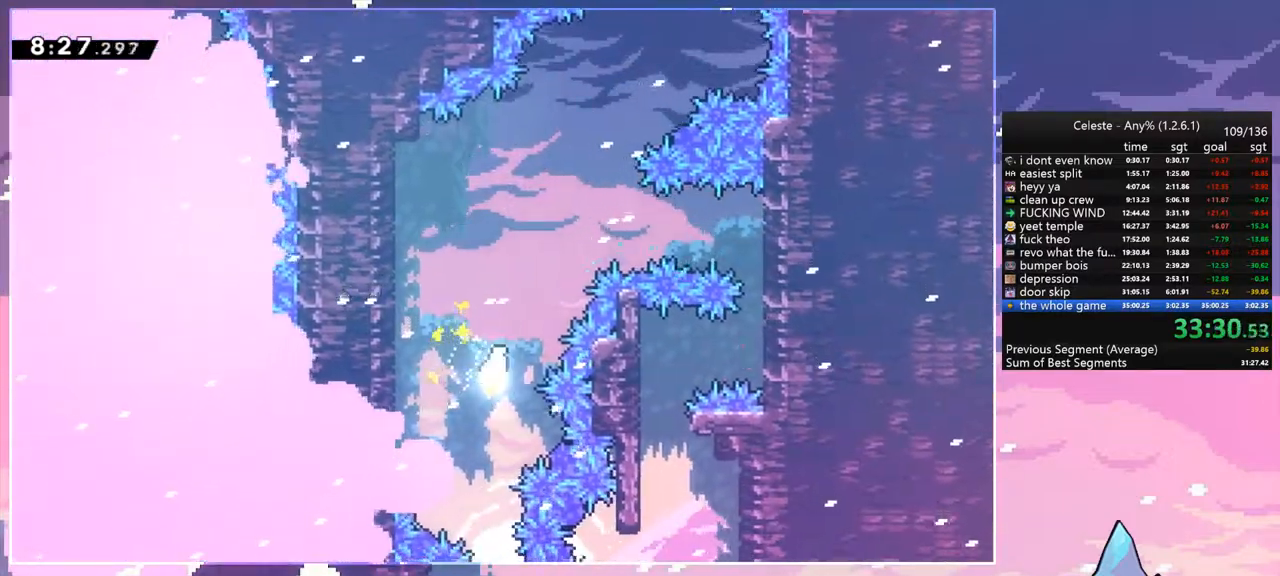
{"keys": ["right", "up"], "events": [[400, "right", "down"]]}
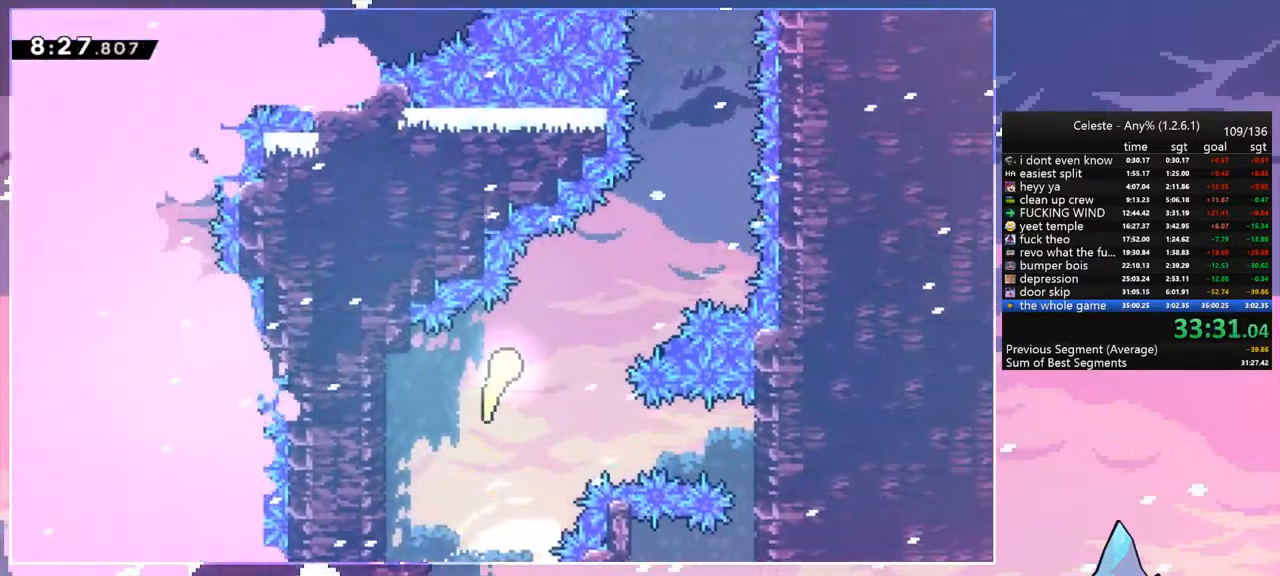
{"keys": ["up"], "events": [[417, "right", "up"]]}
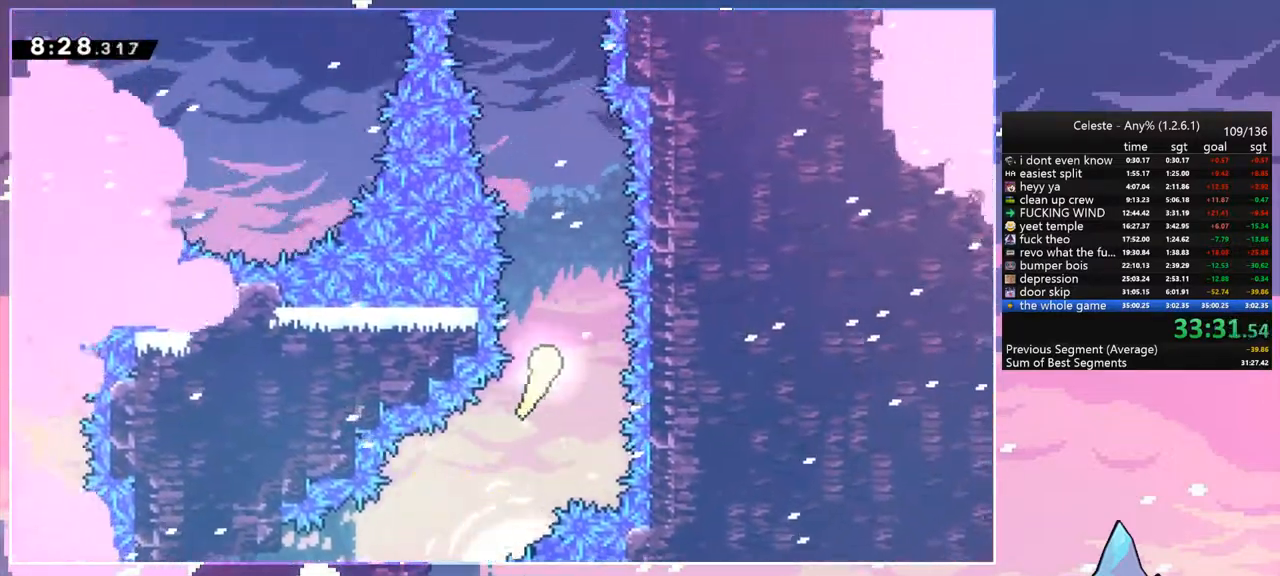
{"keys": ["up"], "events": []}
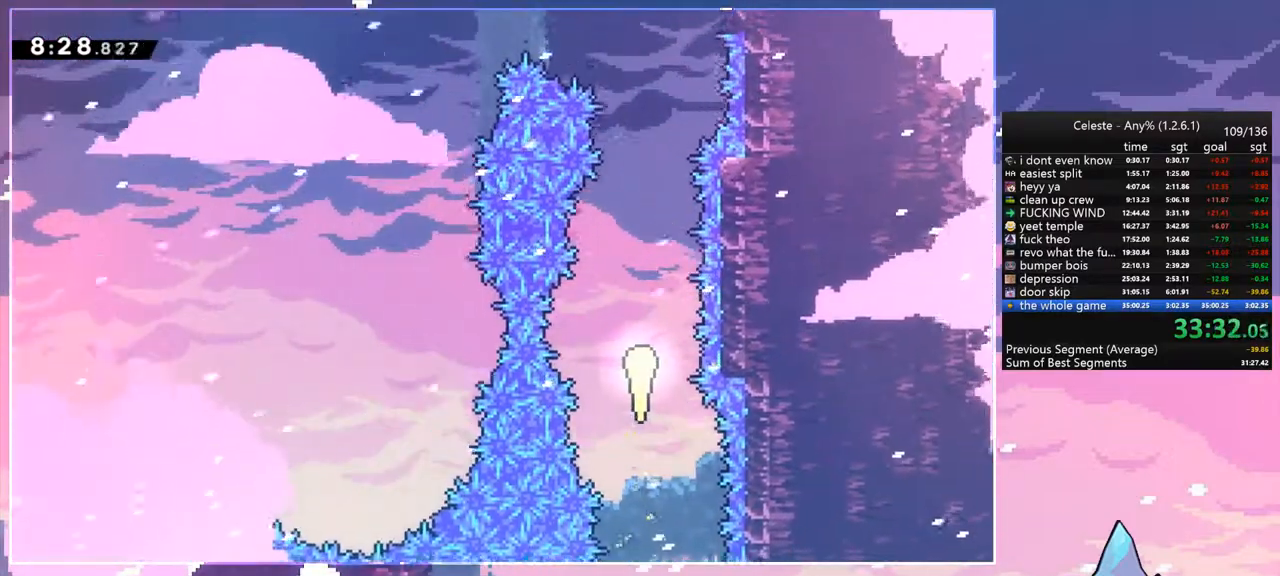
{"keys": ["up"], "events": []}
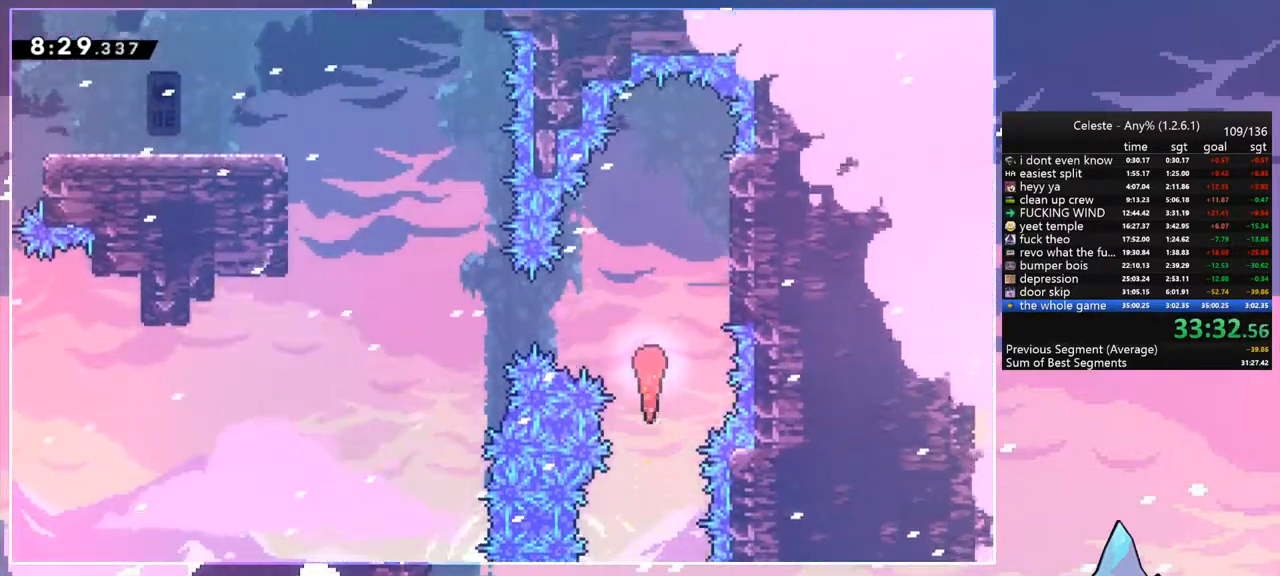
{"keys": ["dash", "left", "up"], "events": [[83, "left", "down"], [83, "up", "up"], [133, "dash", "down"], [217, "dash", "up"], [317, "up", "down"], [450, "dash", "down"]]}
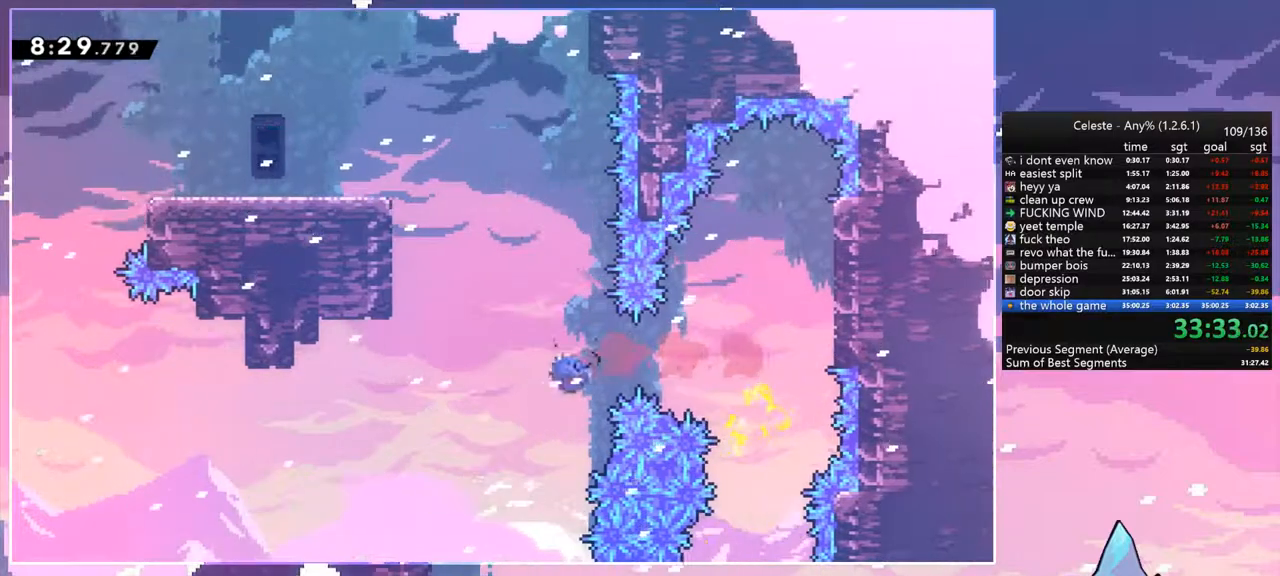
{"keys": ["grab", "jump", "left", "up"], "events": [[183, "dash", "up"], [183, "grab", "down"], [383, "jump", "down"]]}
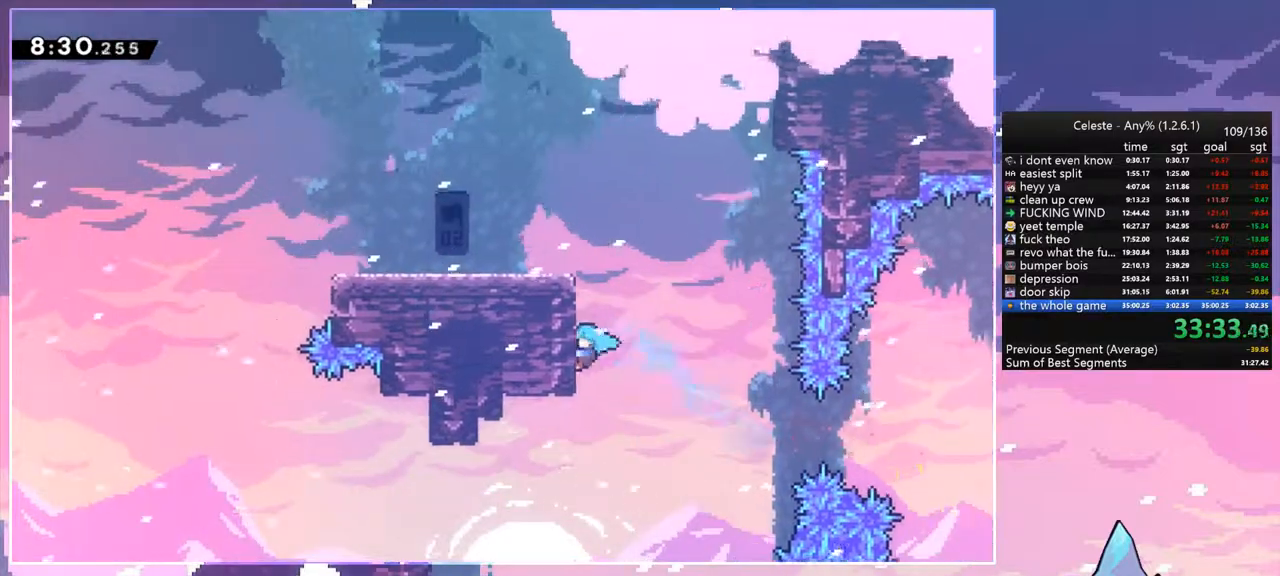
{"keys": [], "events": [[17, "jump2", "down"], [67, "jump", "up"], [117, "jump2", "up"], [167, "jump2", "down"], [250, "jump", "down"], [417, "jump", "up"], [417, "jump2", "up"], [450, "grab", "up"], [450, "up", "up"], [483, "left", "up"]]}
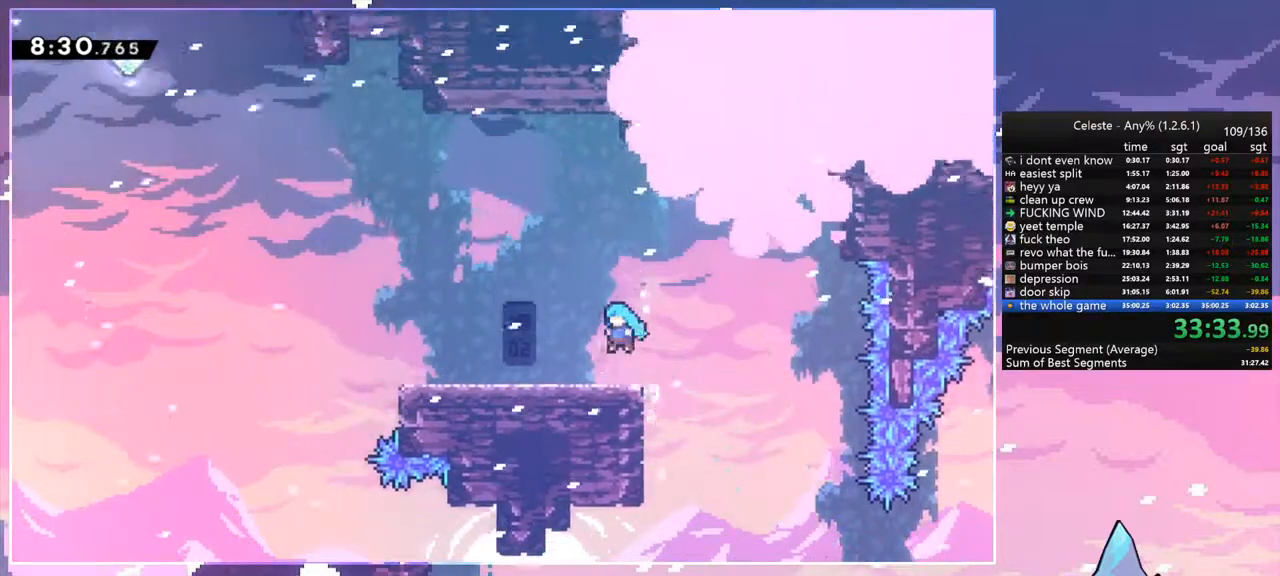
{"keys": ["jump", "left", "up"], "events": [[133, "down", "down"], [133, "left", "down"], [167, "dash", "down"], [317, "dash", "up"], [317, "down", "up"], [417, "jump", "down"], [500, "up", "down"]]}
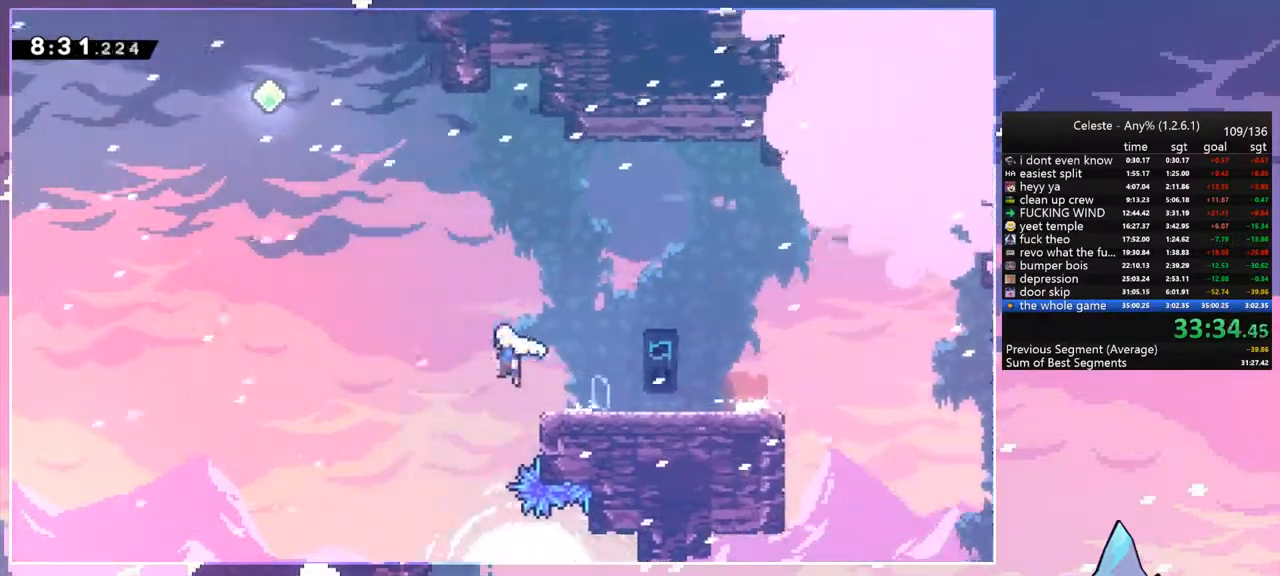
{"keys": ["dash", "up"], "events": [[150, "dash", "down"], [183, "jump", "up"], [283, "dash", "up"], [383, "left", "up"], [433, "dash", "down"]]}
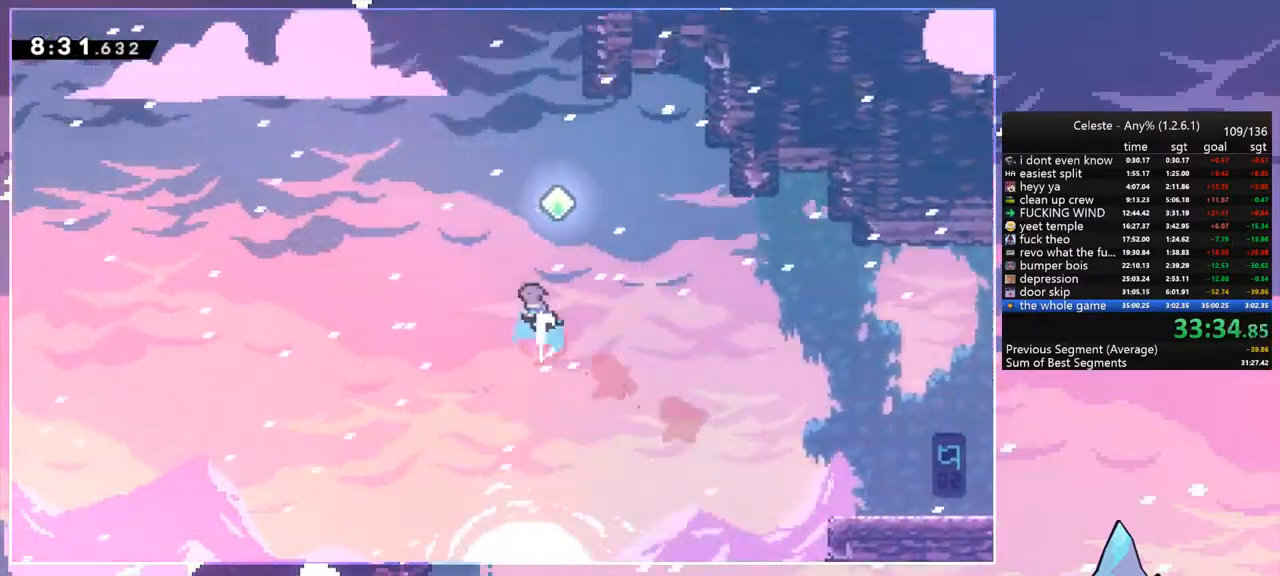
{"keys": ["dash", "up"], "events": [[17, "dash", "up"], [250, "right", "down"], [350, "right", "up"], [400, "dash", "down"]]}
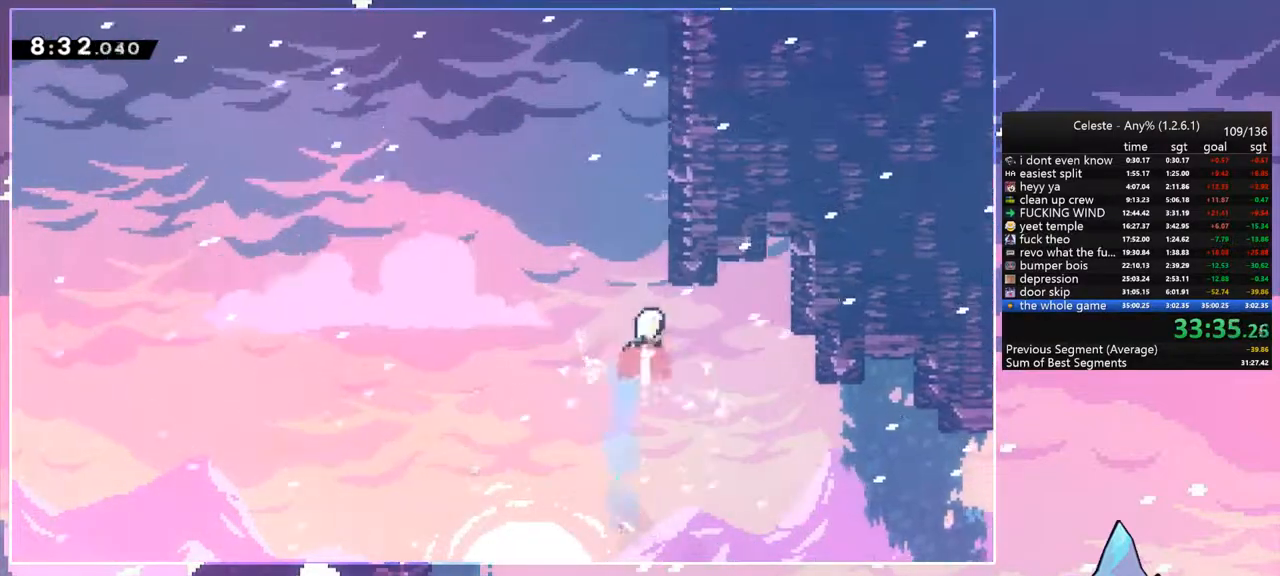
{"keys": ["dash", "up"], "events": [[33, "grab", "down"], [33, "right", "down"], [83, "dash", "up"], [217, "jump", "down"], [267, "right", "up"], [317, "grab", "up"], [450, "dash", "down"], [500, "jump", "up"]]}
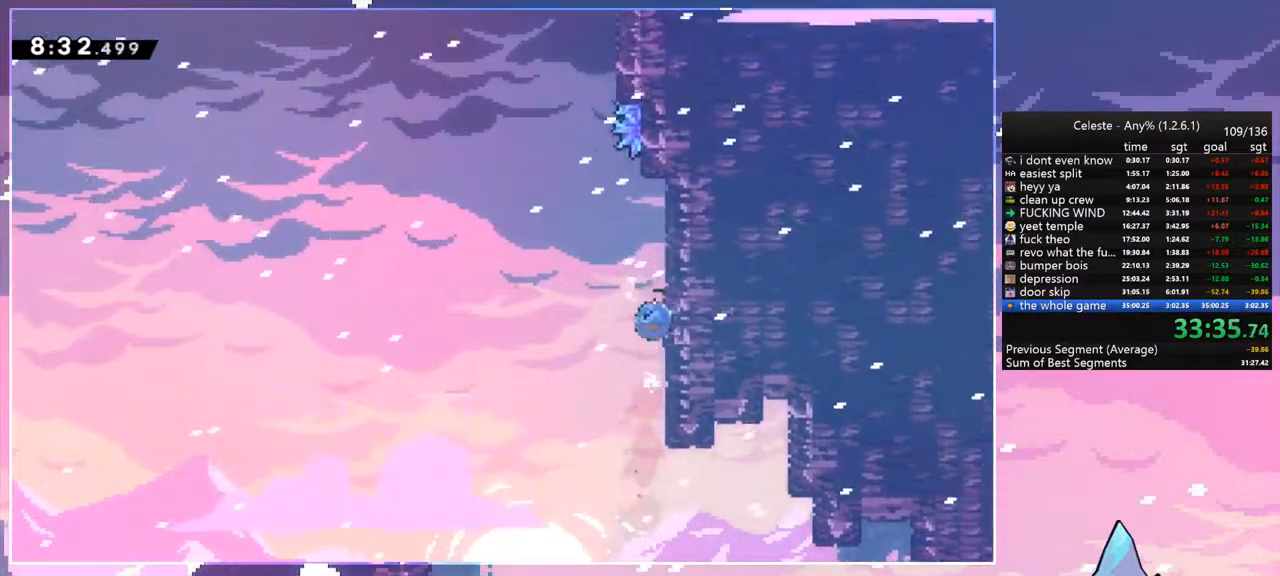
{"keys": ["grab", "jump", "right", "up"], "events": [[183, "jump", "down"], [233, "right", "down"], [283, "dash", "up"], [383, "grab", "down"]]}
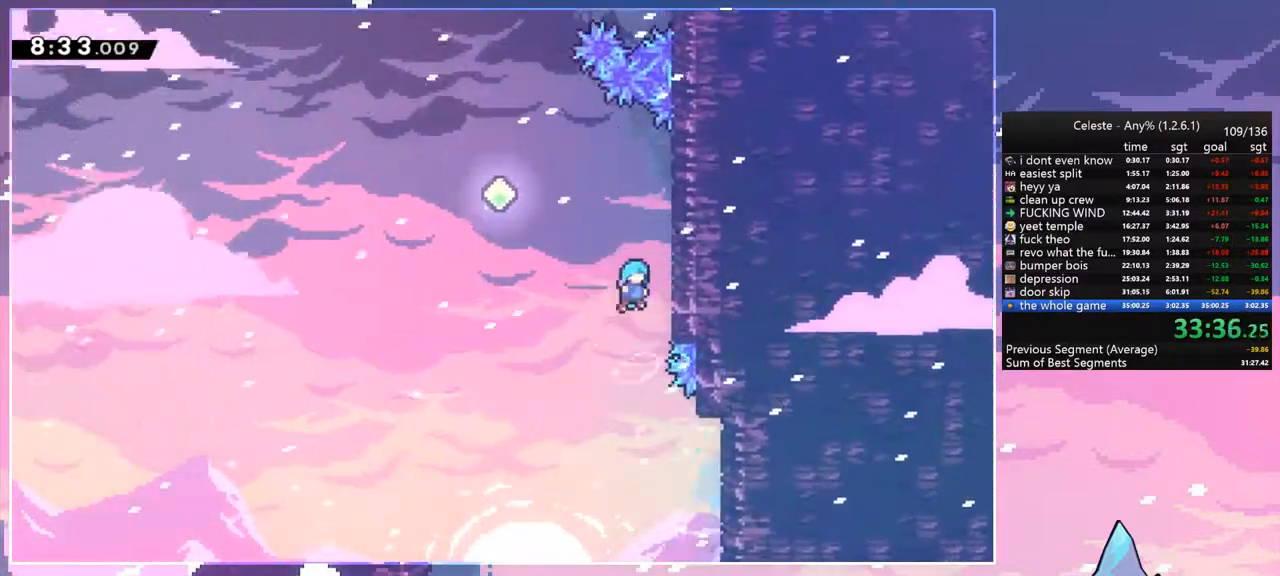
{"keys": ["jump", "left"], "events": [[17, "jump", "up"], [117, "jump", "down"], [300, "grab", "up"], [300, "jump", "up"], [350, "left", "down"], [350, "up", "up"], [400, "jump", "down"], [400, "right", "up"]]}
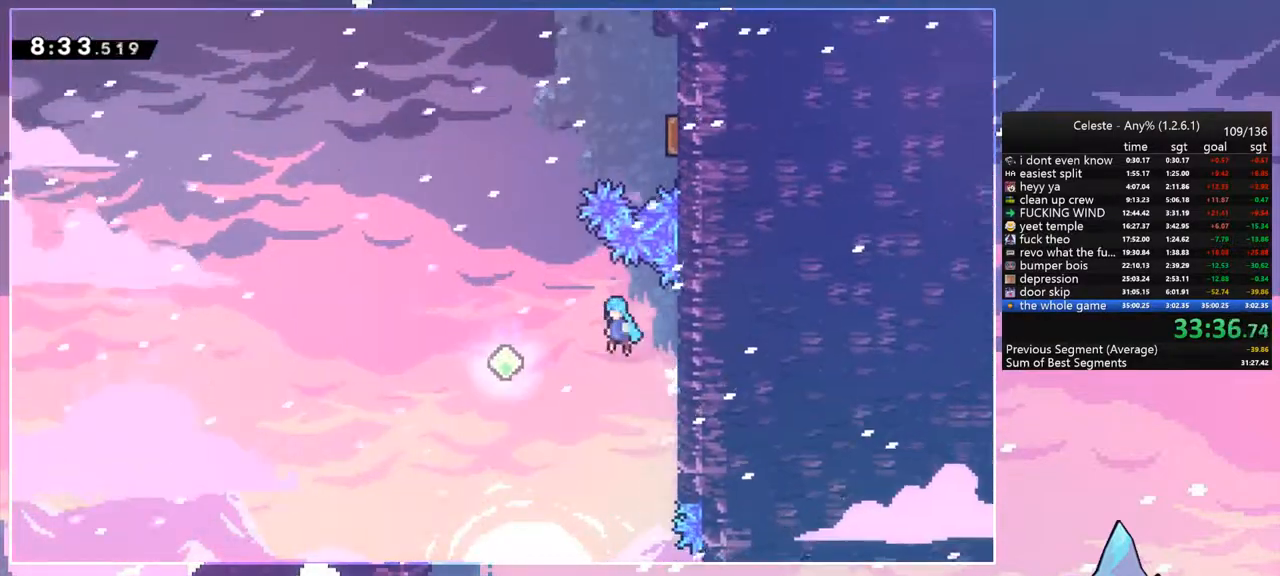
{"keys": ["dash", "up"], "events": [[367, "up", "down"], [417, "left", "up"], [450, "dash", "down"], [450, "jump", "up"]]}
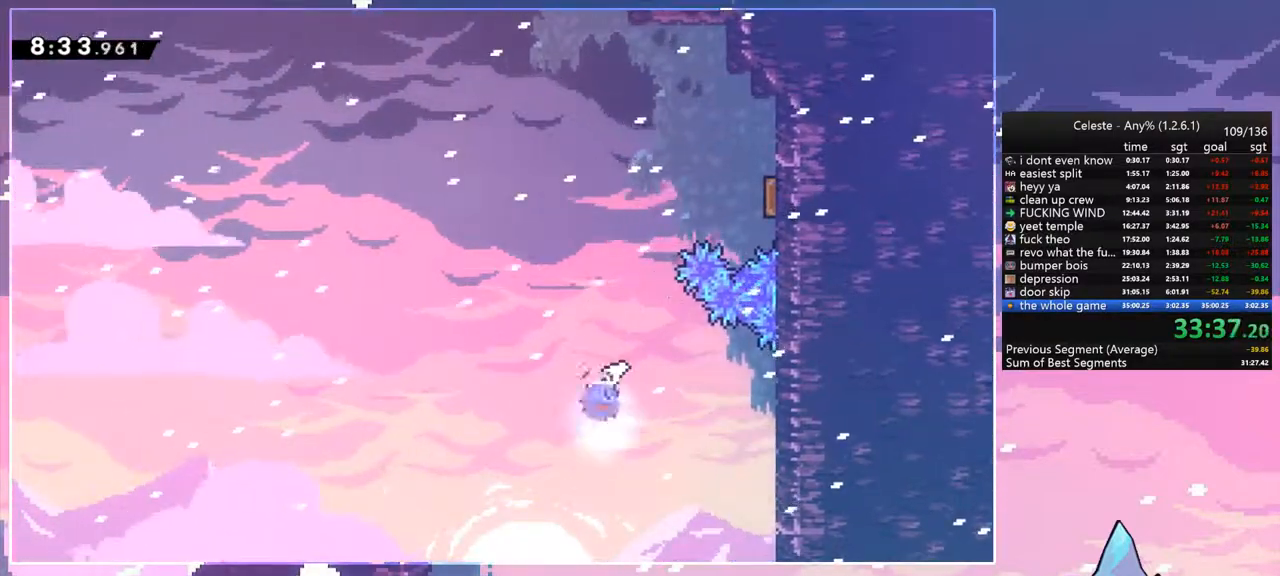
{"keys": ["right"], "events": [[100, "dash", "up"], [183, "right", "down"], [233, "dash", "down"], [383, "dash", "up"], [383, "up", "up"]]}
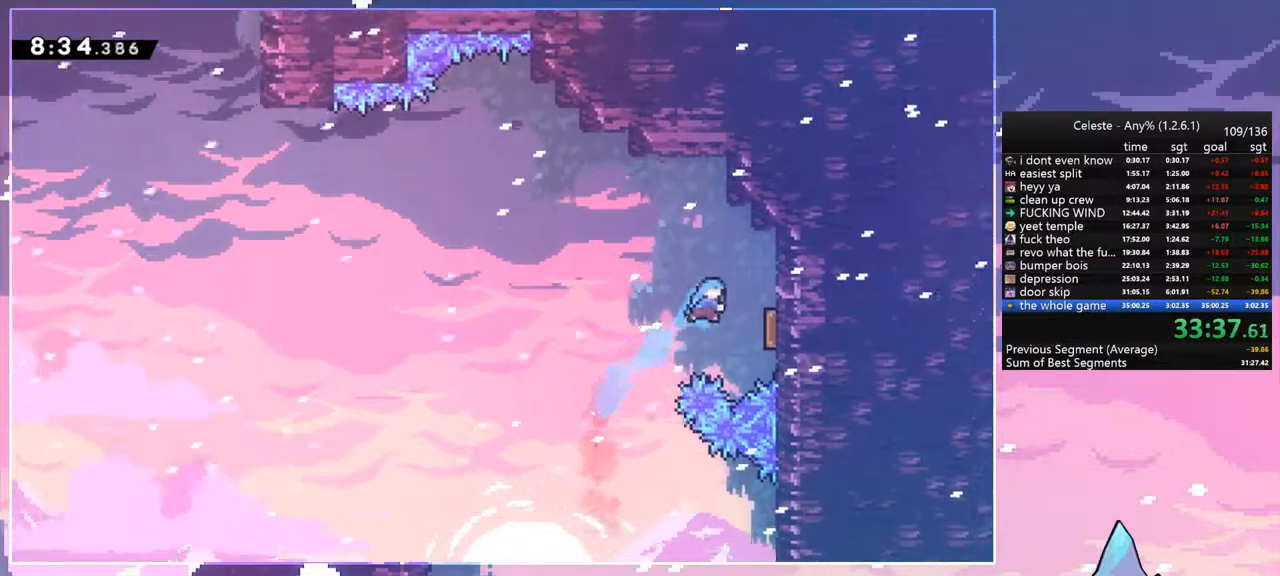
{"keys": ["left", "up"], "events": [[17, "down", "down"], [200, "down", "up"], [250, "left", "down"], [250, "right", "up"], [350, "up", "down"]]}
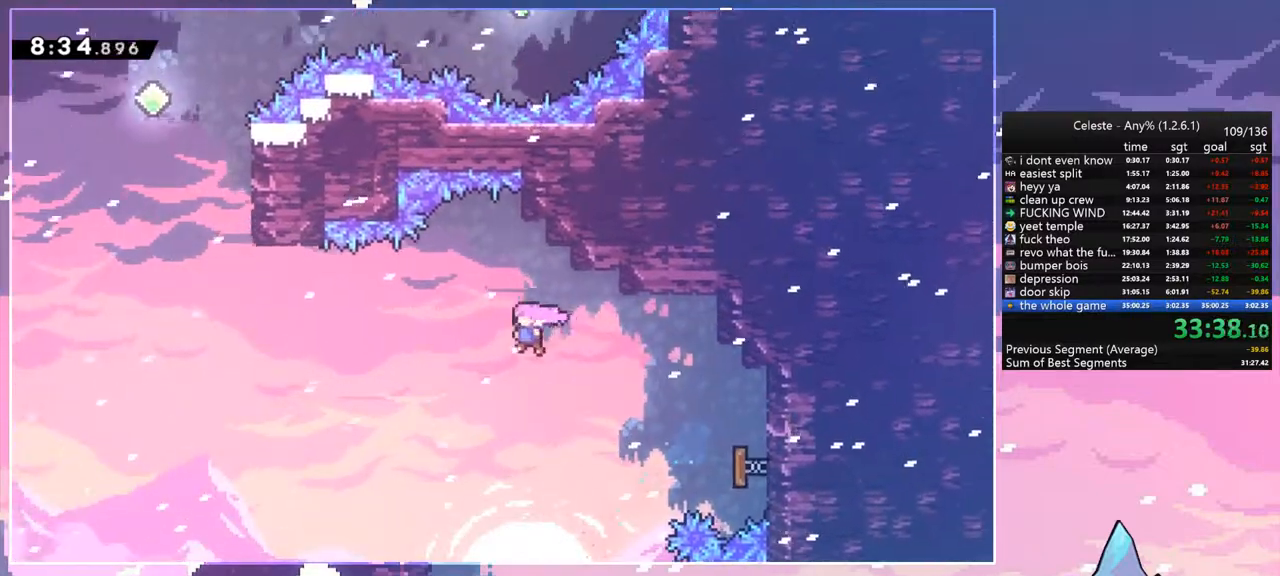
{"keys": ["left", "up"], "events": [[317, "dash", "down"], [450, "dash", "up"]]}
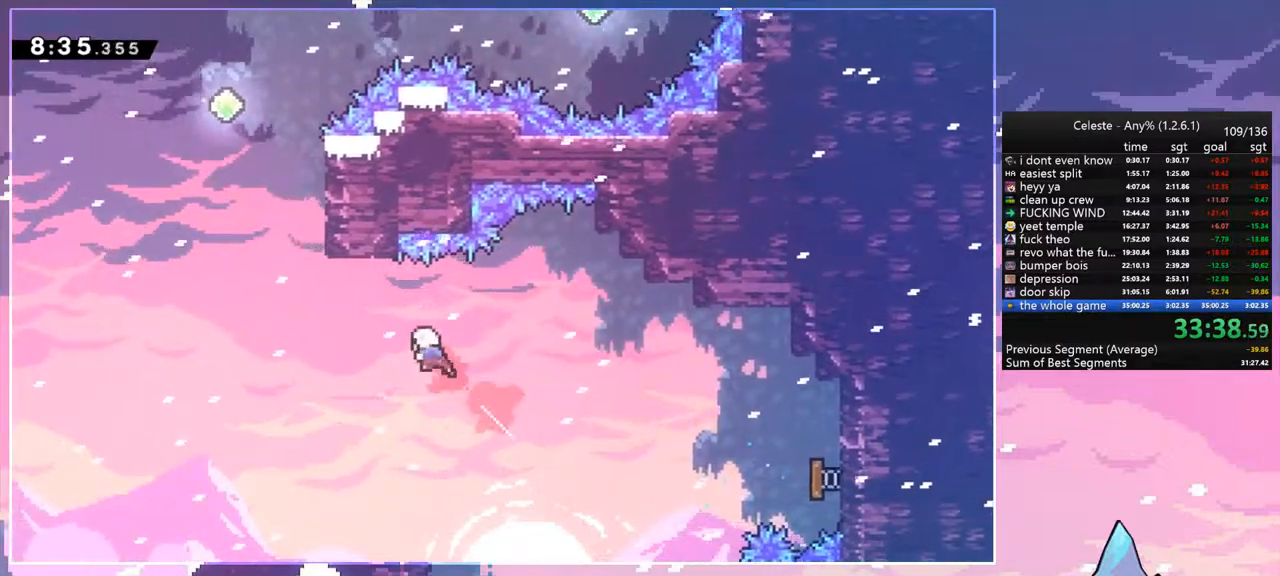
{"keys": ["dash", "up"], "events": [[417, "dash", "down"], [417, "left", "up"]]}
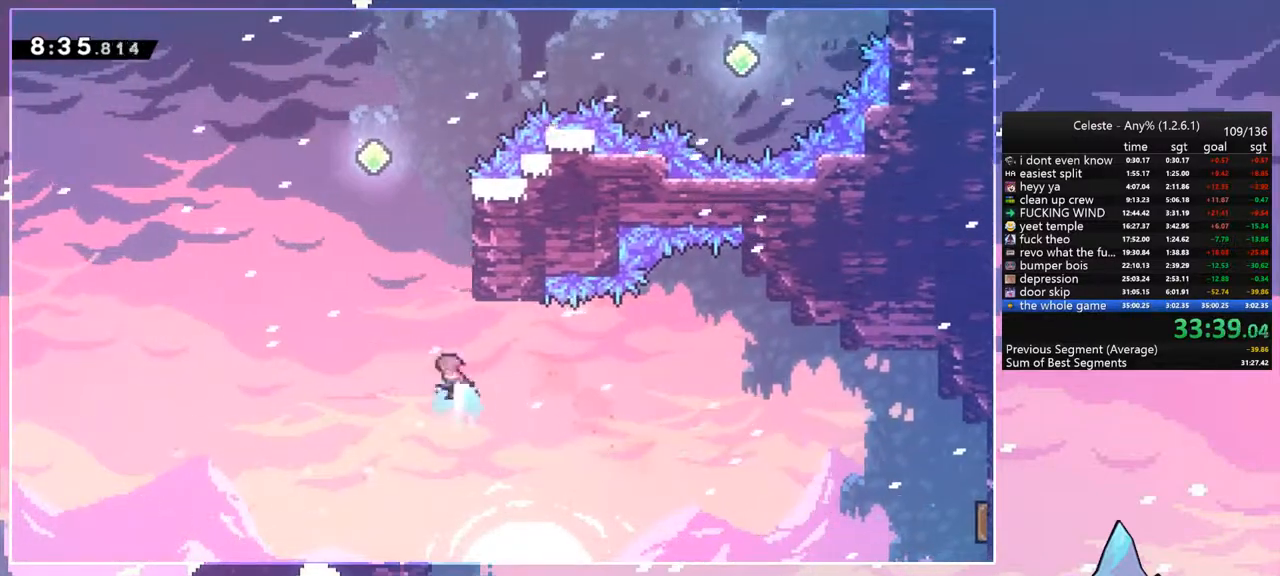
{"keys": ["jump", "right", "up"], "events": [[117, "jump", "down"], [167, "right", "down"], [200, "dash", "up"]]}
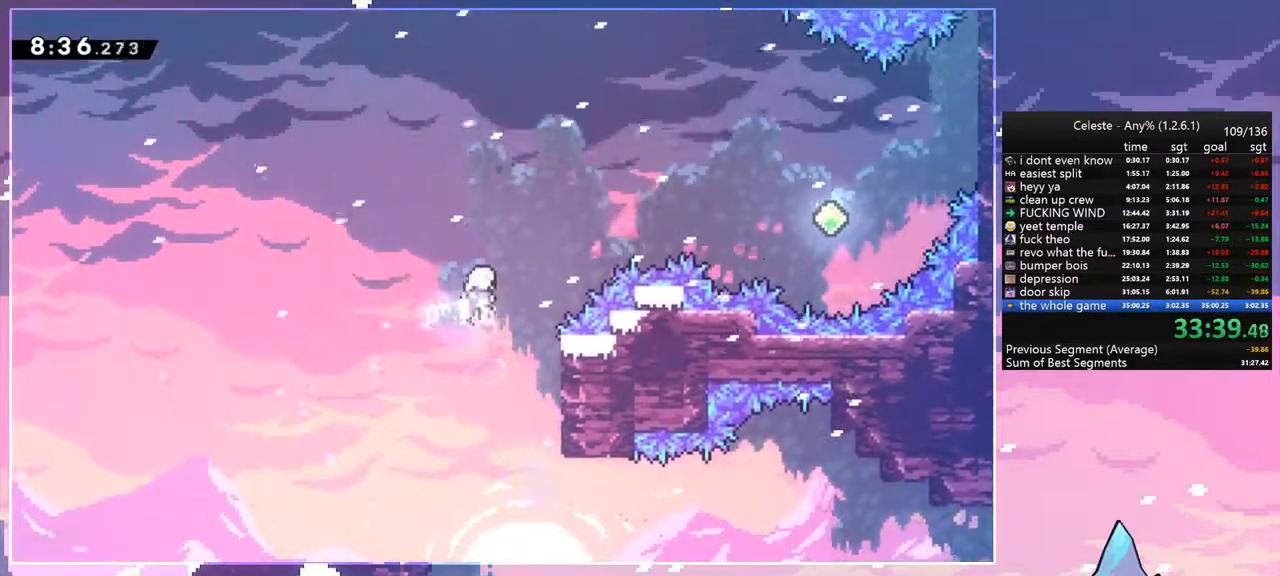
{"keys": ["dash", "right"], "events": [[33, "dash", "down"], [83, "jump", "up"], [217, "dash", "up"], [267, "up", "up"], [500, "dash", "down"]]}
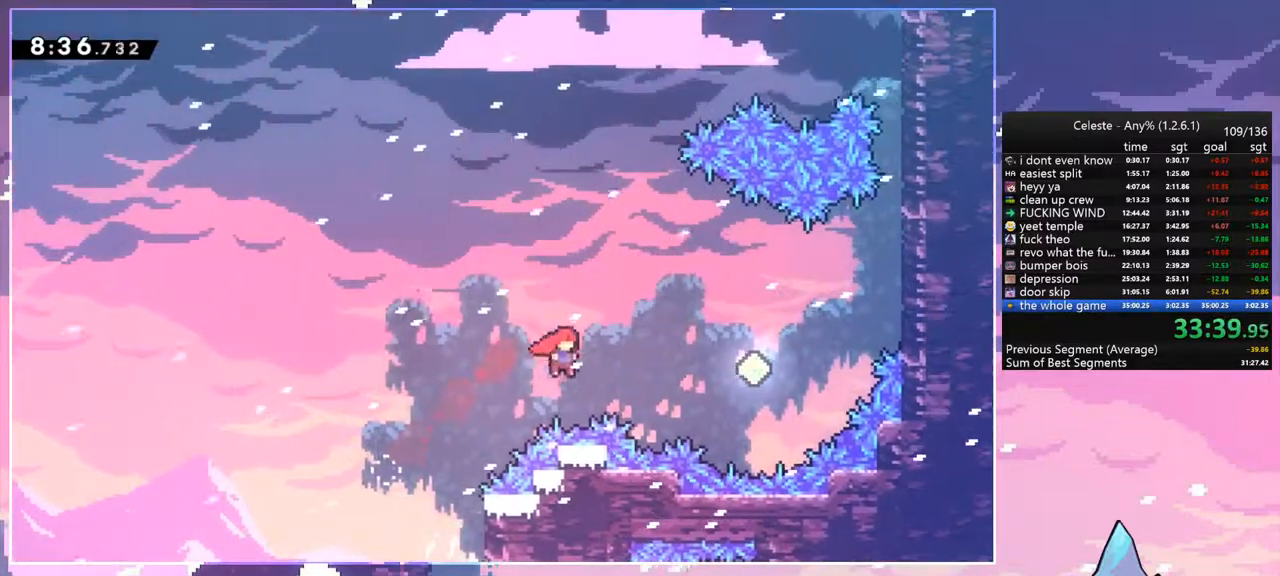
{"keys": ["dash", "right", "up"], "events": [[183, "dash", "up"], [283, "up", "down"], [417, "dash", "down"]]}
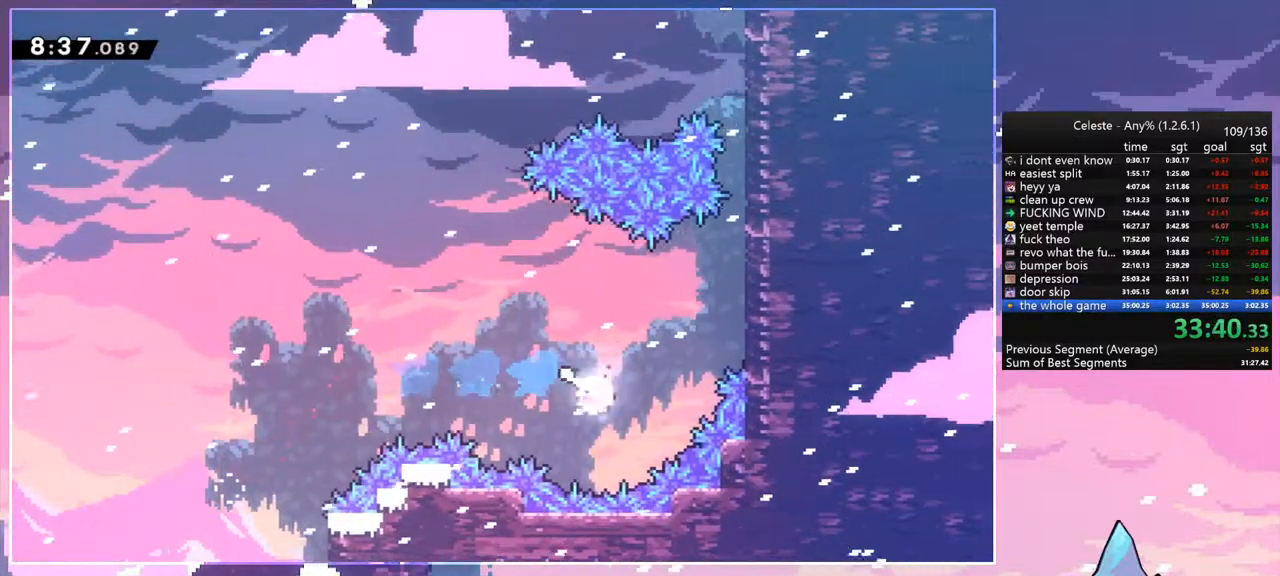
{"keys": ["grab", "right", "up"], "events": [[67, "grab", "down"], [117, "dash", "up"], [350, "jump", "down"], [483, "jump", "up"]]}
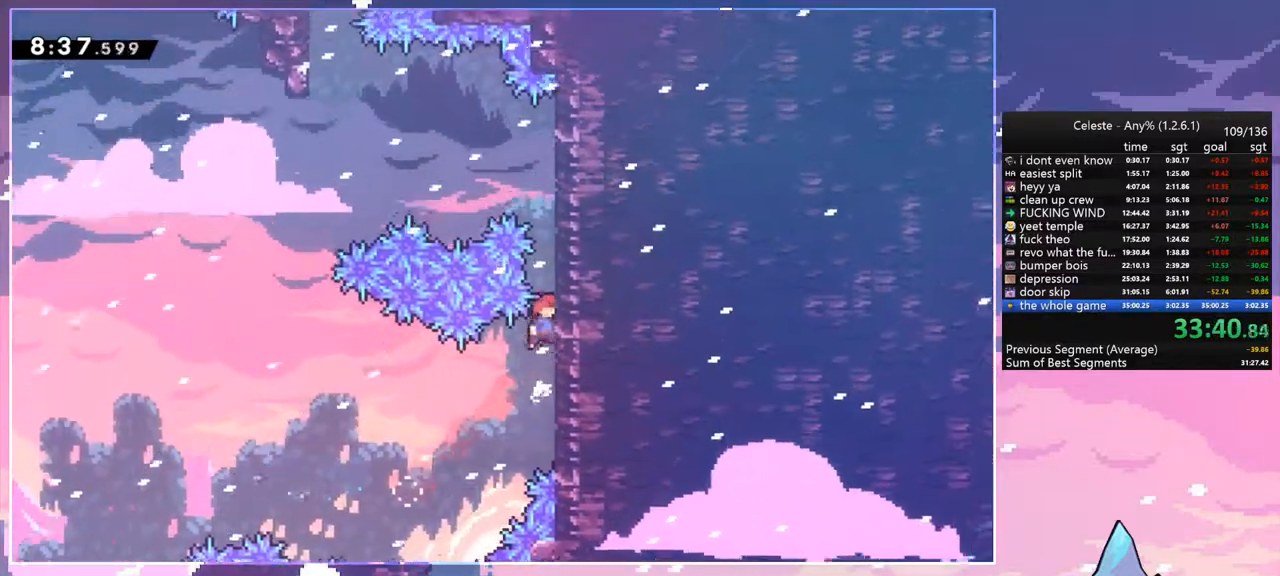
{"keys": ["grab", "up"], "events": [[83, "jump", "down"], [267, "right", "up"], [367, "jump", "up"]]}